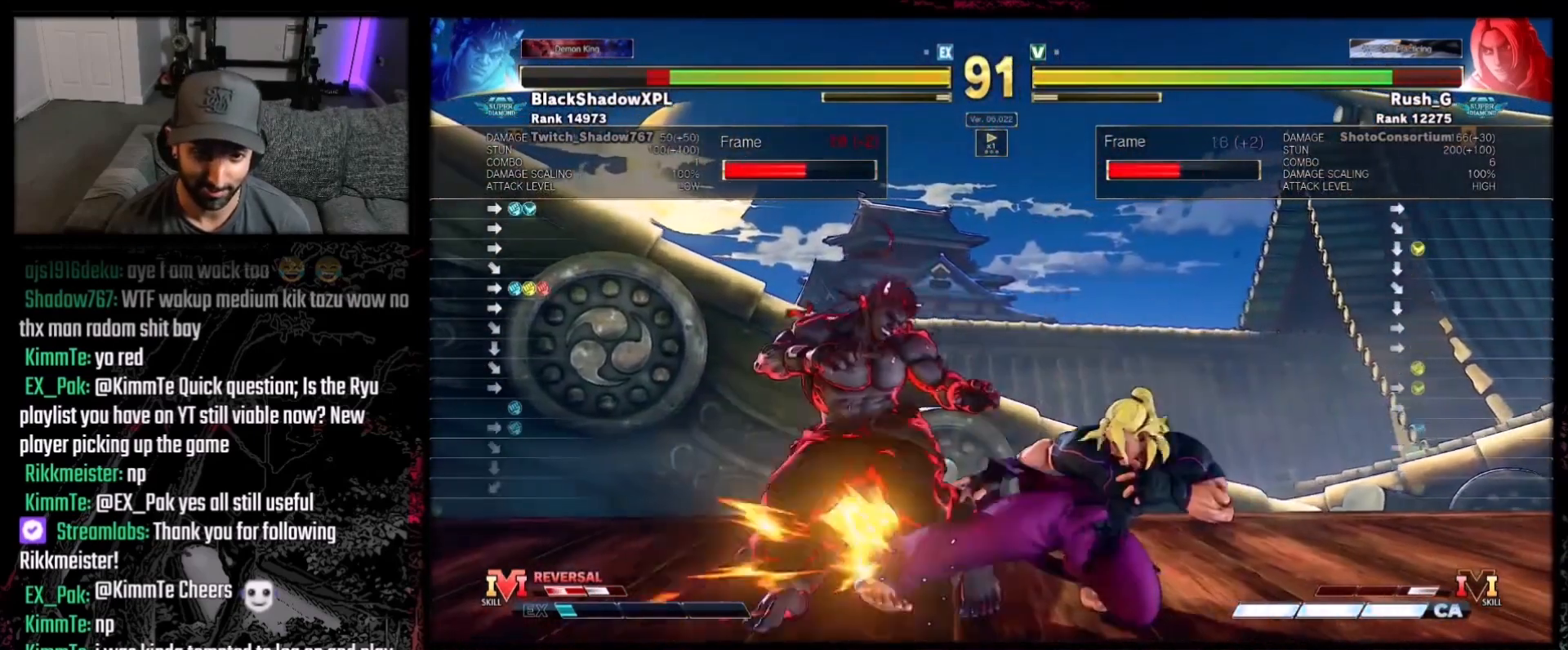
Gameplay with a controller (Xbox layout); each line is a JSON object with the inputs held at the frame after it. "events" lists button and stick changes between this image and that frame as [ms after this image, input, new state], when the widget could be followed in between. Not read: L3 R3.
{"buttons": [], "events": [[167, "Y", "down"], [300, "Y", "up"]]}
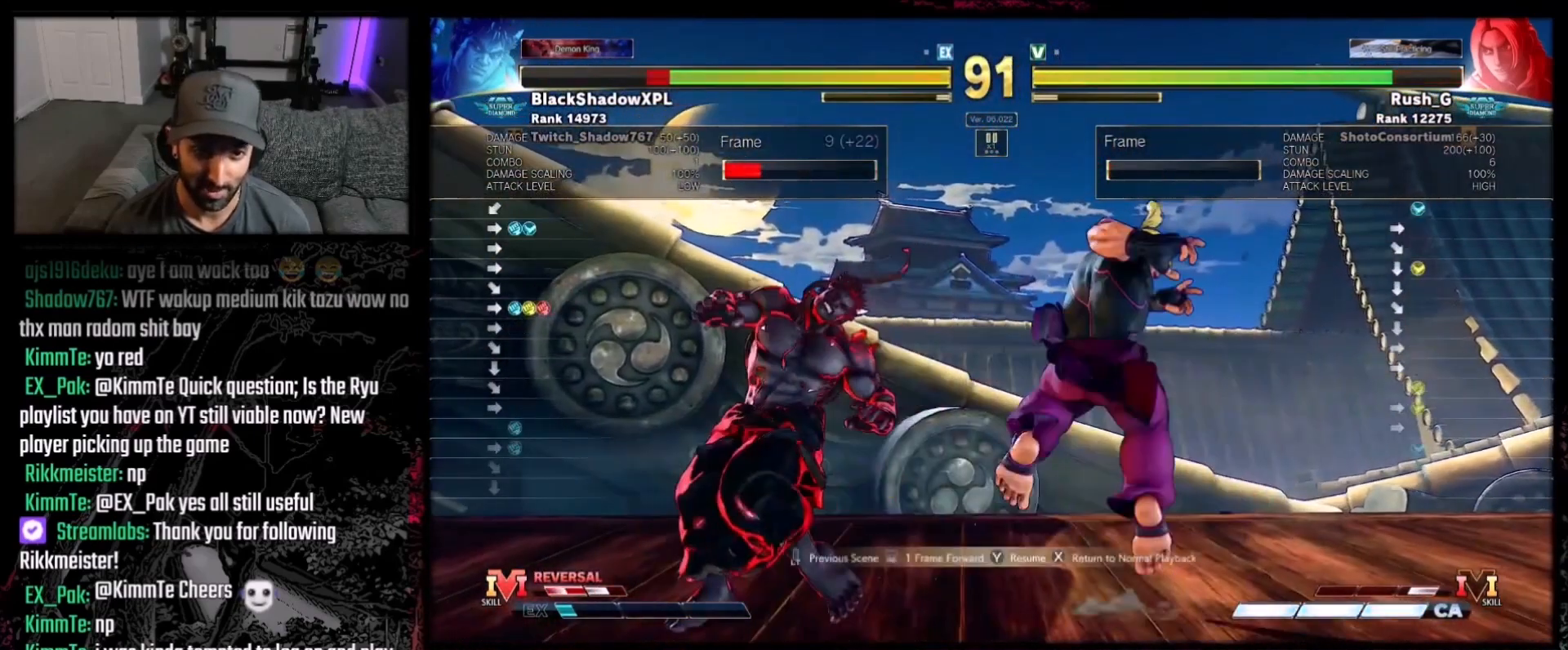
{"buttons": [], "events": [[34, "L2", "down"], [101, "L2", "up"], [234, "Y", "down"], [334, "Y", "up"]]}
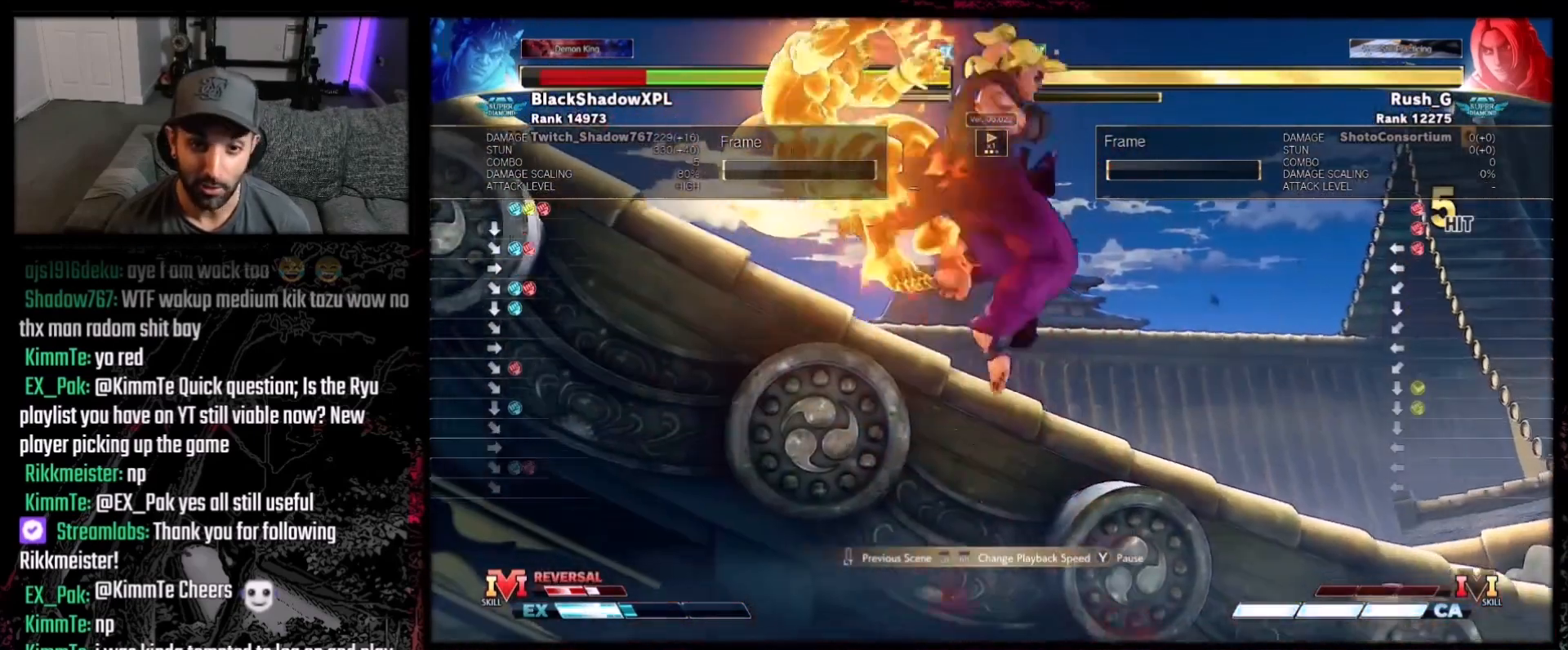
{"buttons": [], "events": []}
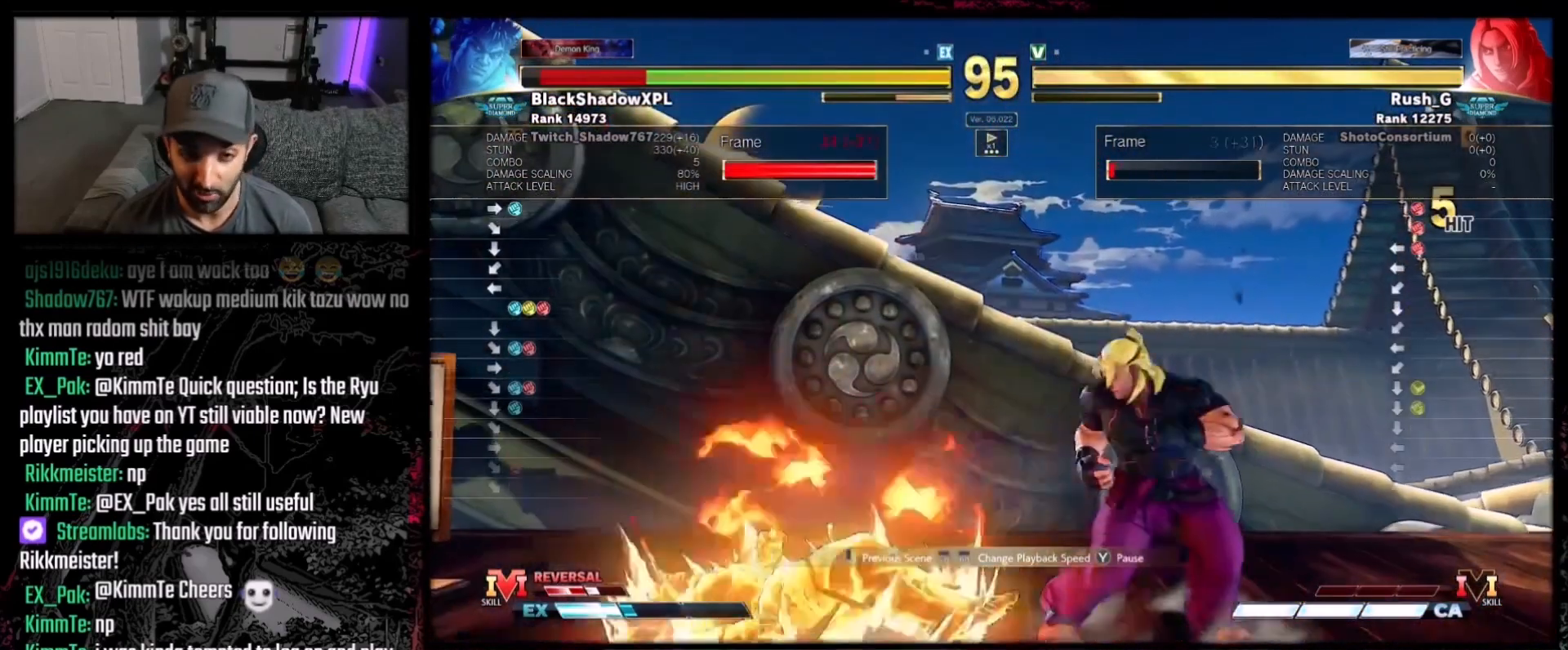
{"buttons": [], "events": []}
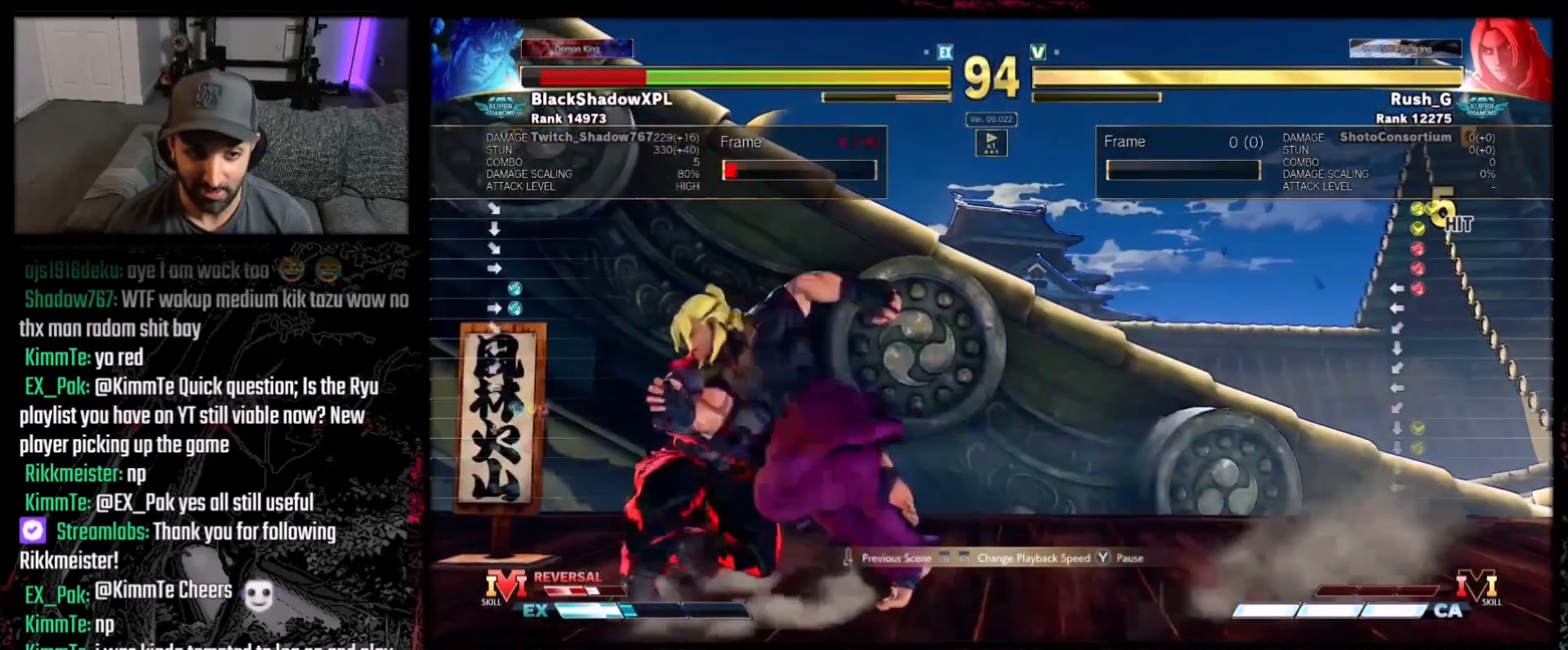
{"buttons": [], "events": [[133, "Y", "down"], [267, "Y", "up"]]}
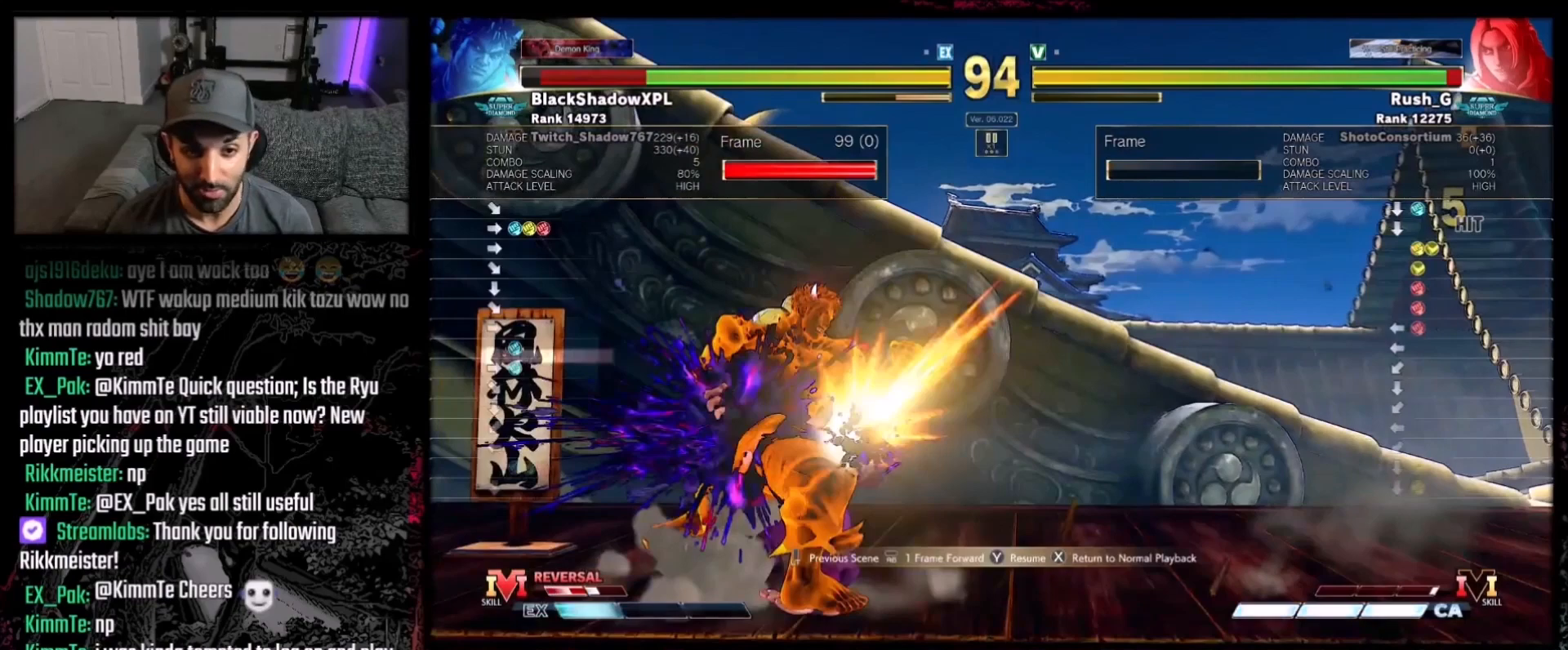
{"buttons": [], "events": [[134, "Y", "down"], [267, "Y", "up"]]}
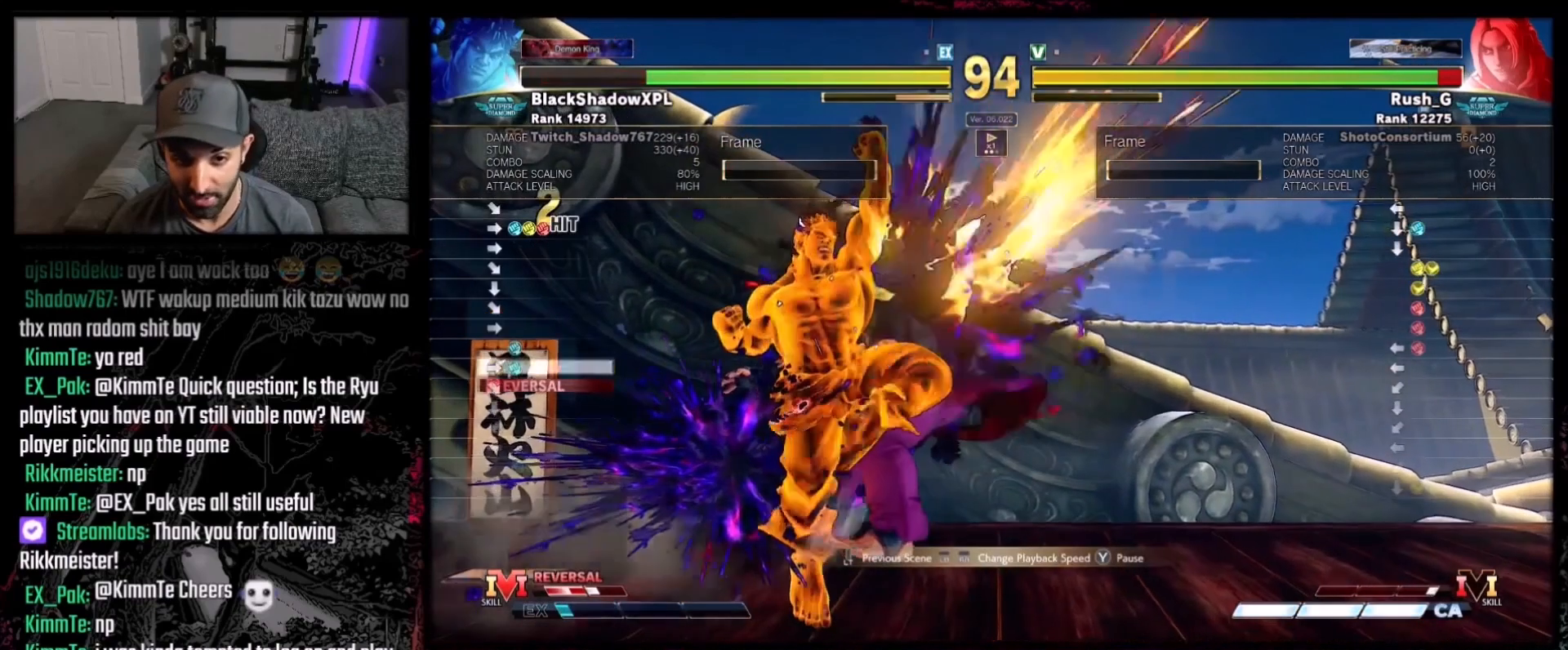
{"buttons": [], "events": []}
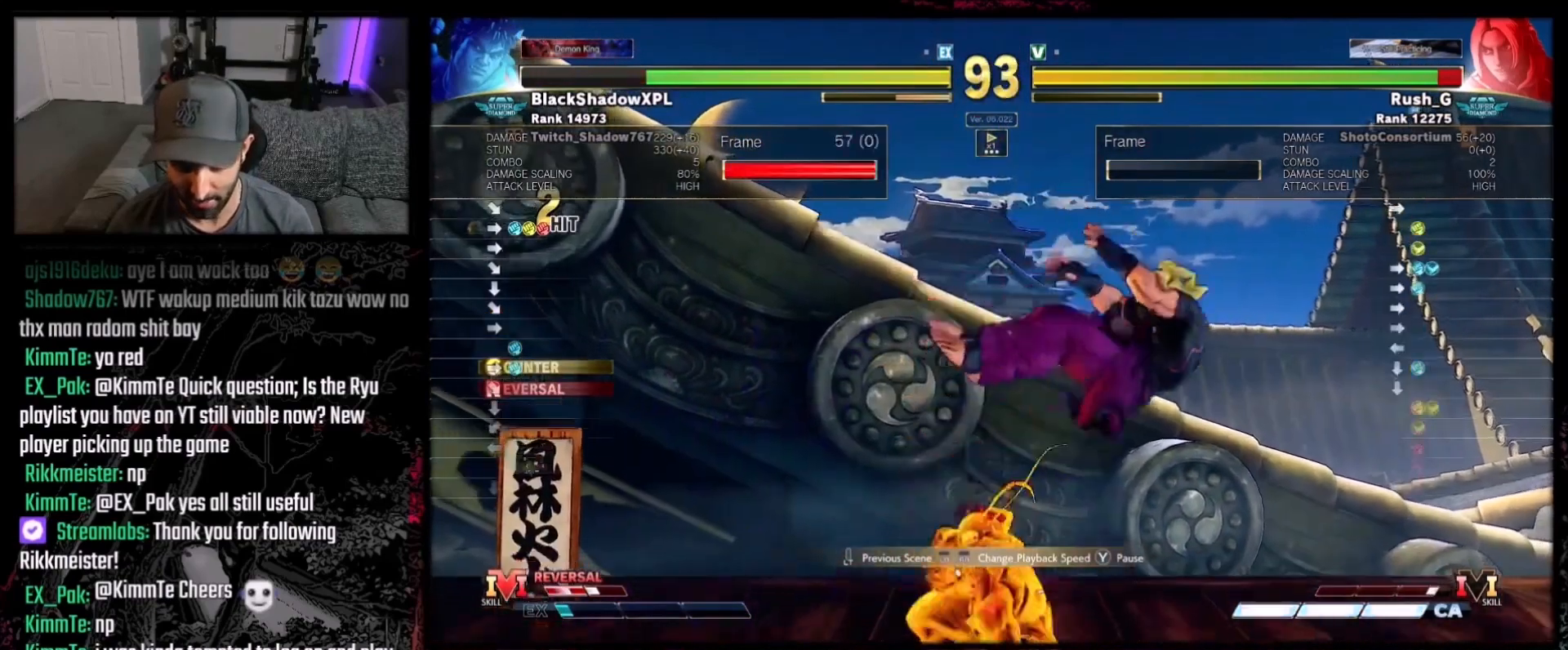
{"buttons": [], "events": []}
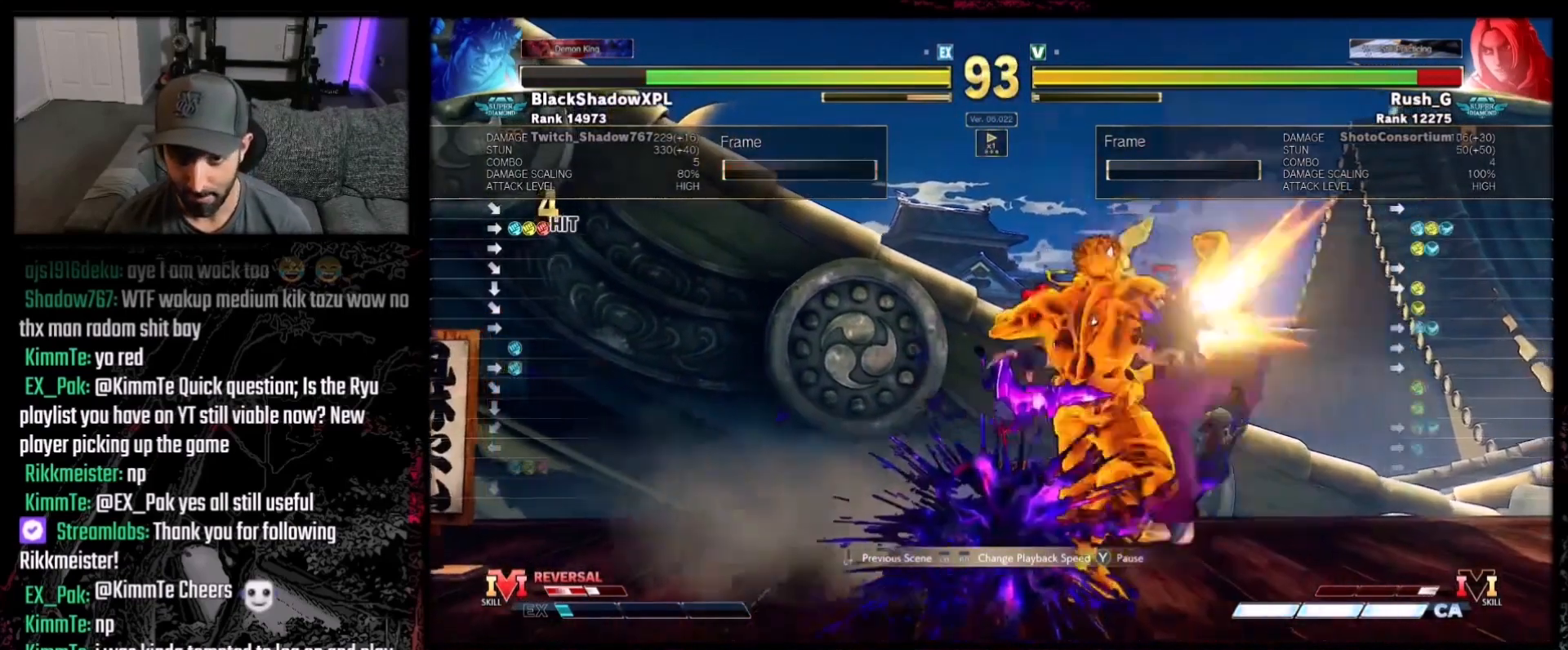
{"buttons": ["Y"], "events": [[467, "Y", "down"]]}
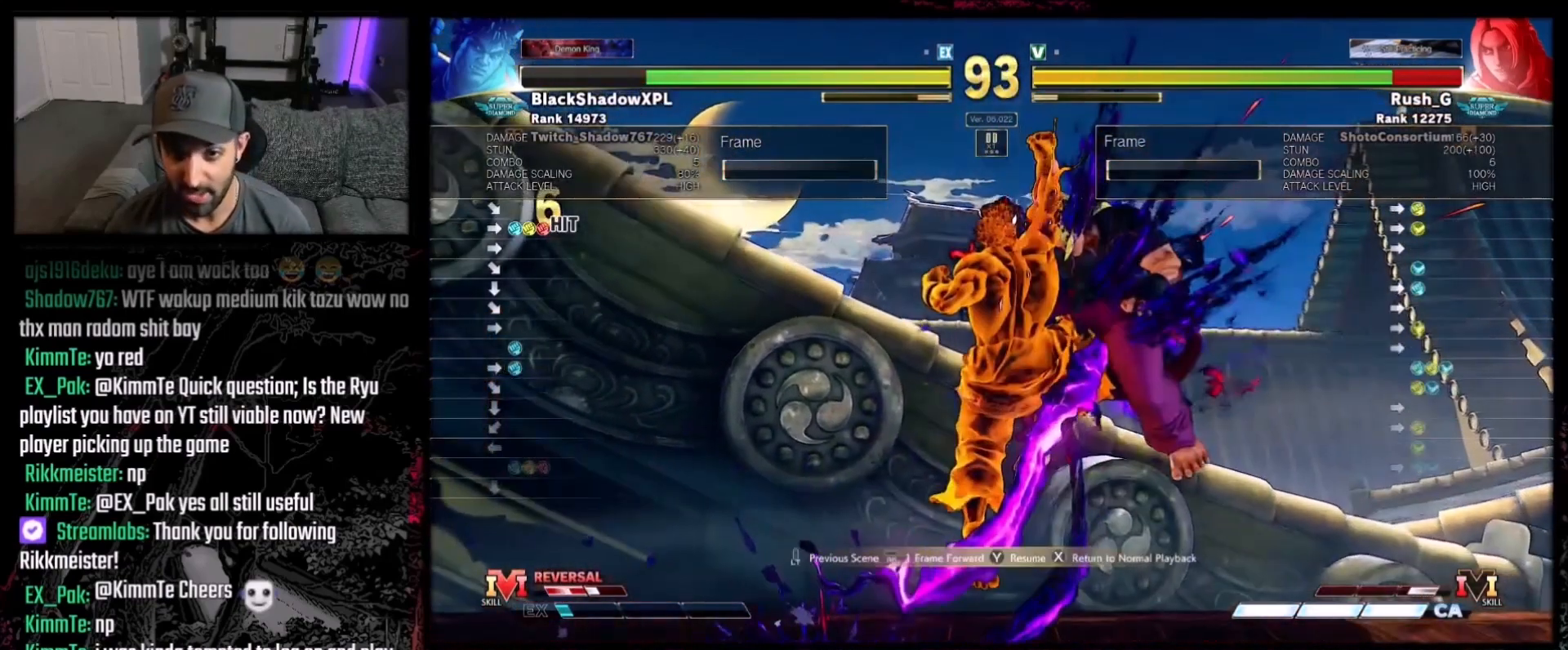
{"buttons": [], "events": [[101, "Y", "up"], [301, "Y", "down"], [434, "Y", "up"]]}
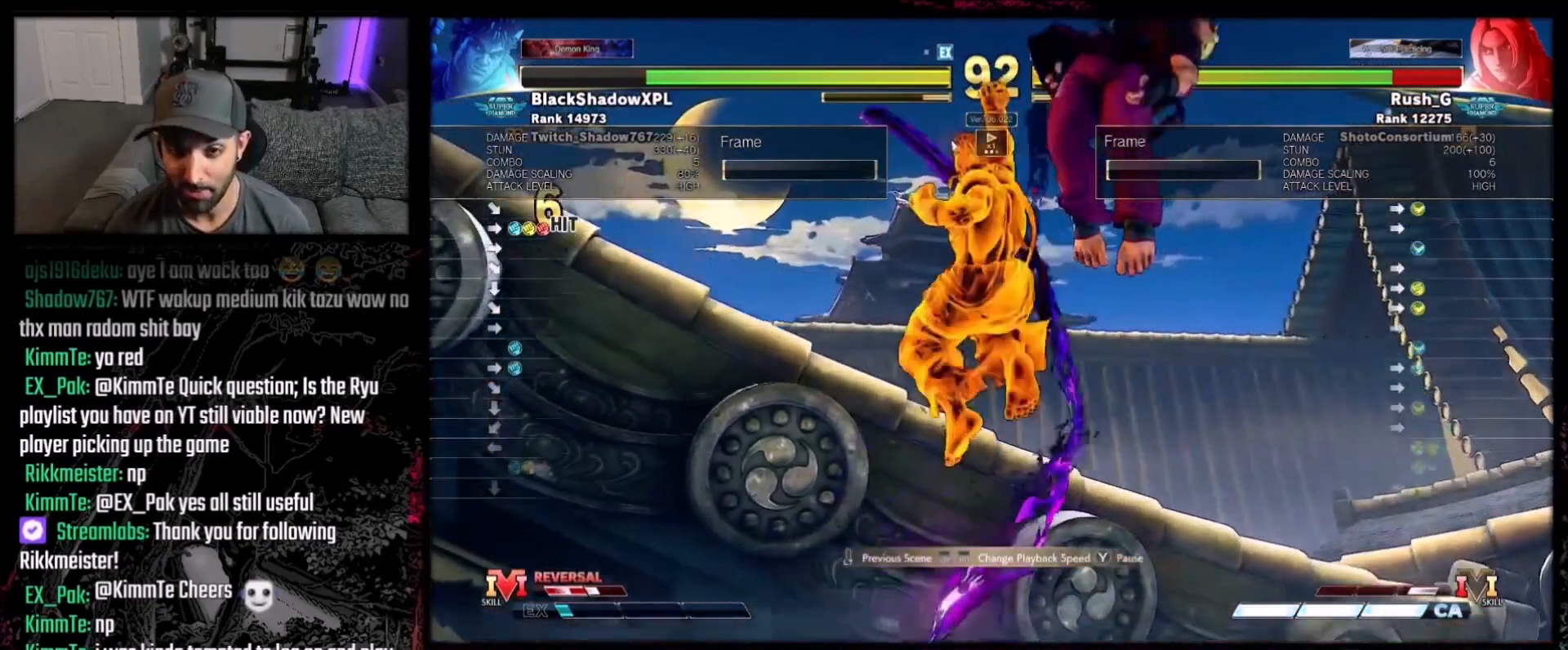
{"buttons": [], "events": []}
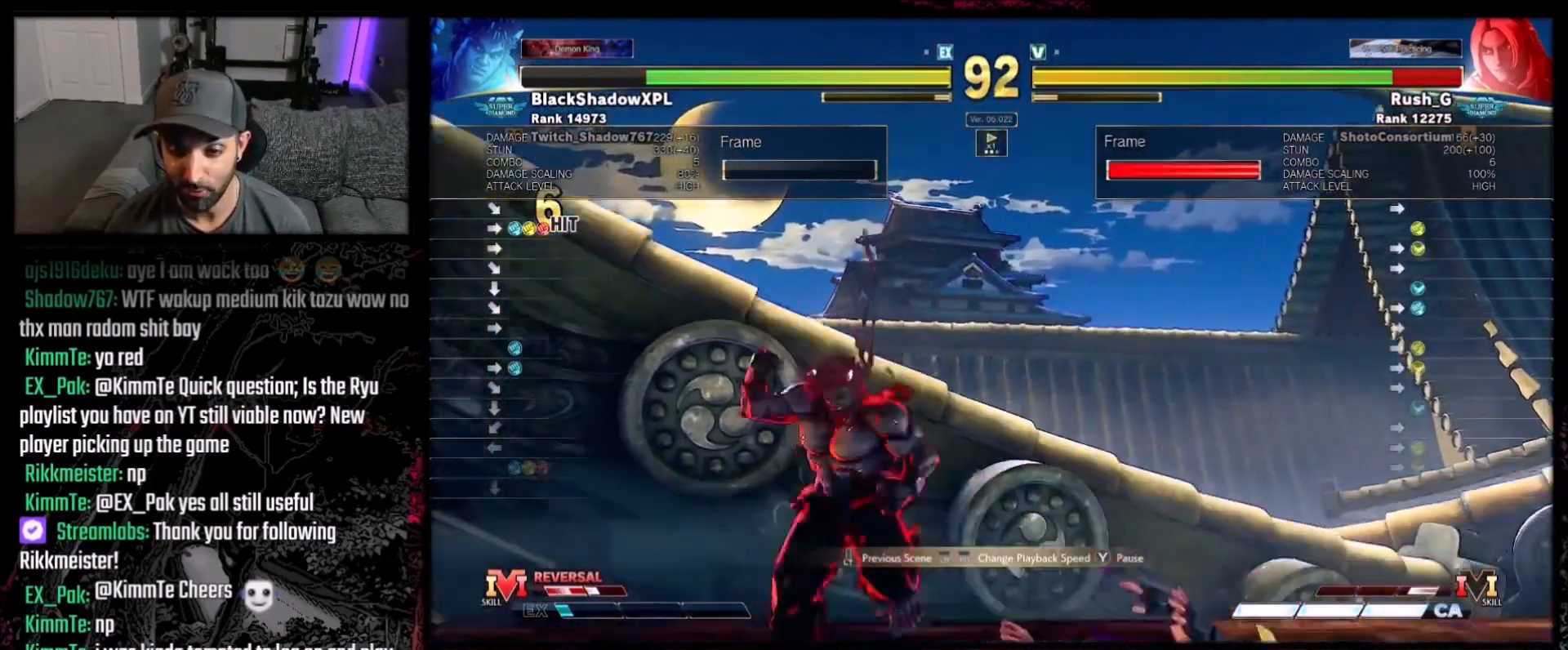
{"buttons": ["Y"], "events": [[401, "Y", "down"]]}
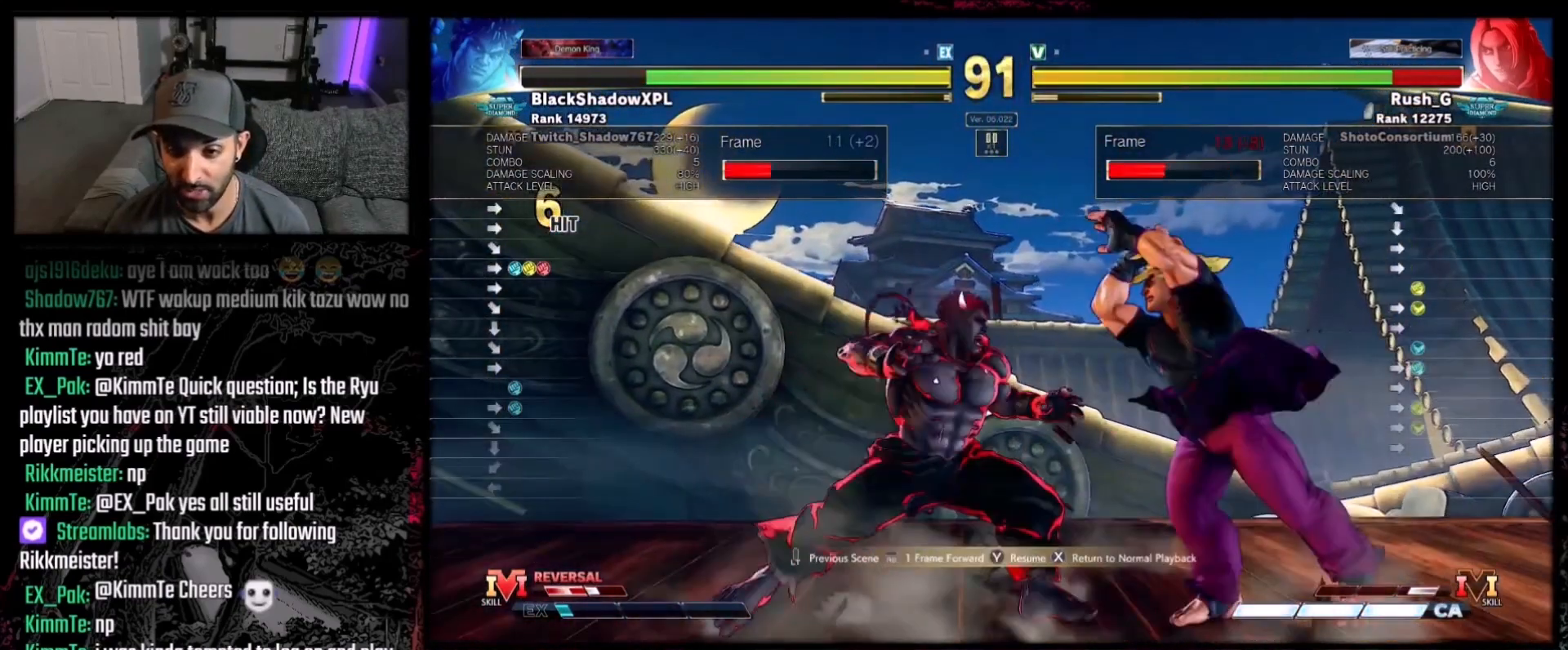
{"buttons": ["R1"], "events": [[100, "Y", "up"], [467, "R1", "down"]]}
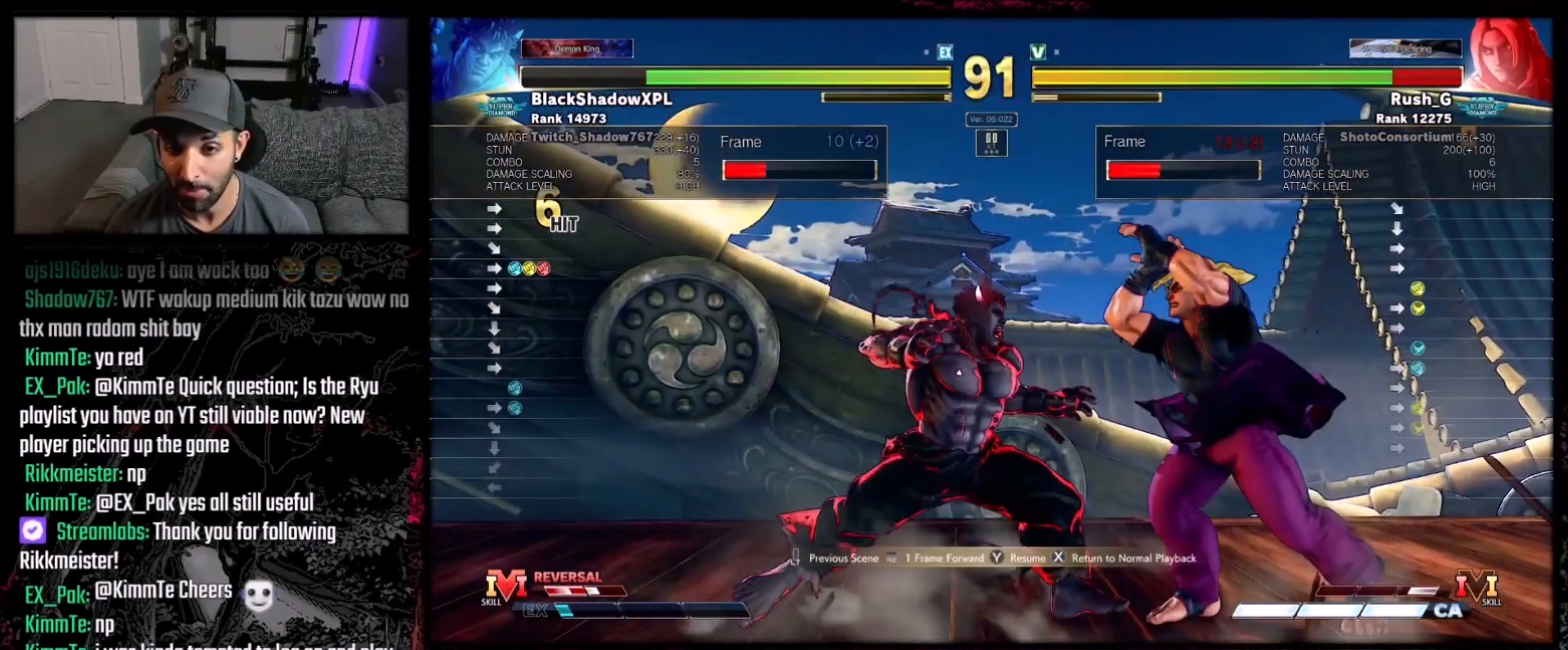
{"buttons": ["R1"], "events": [[67, "R1", "up"], [234, "R1", "down"], [334, "R1", "up"], [468, "R1", "down"]]}
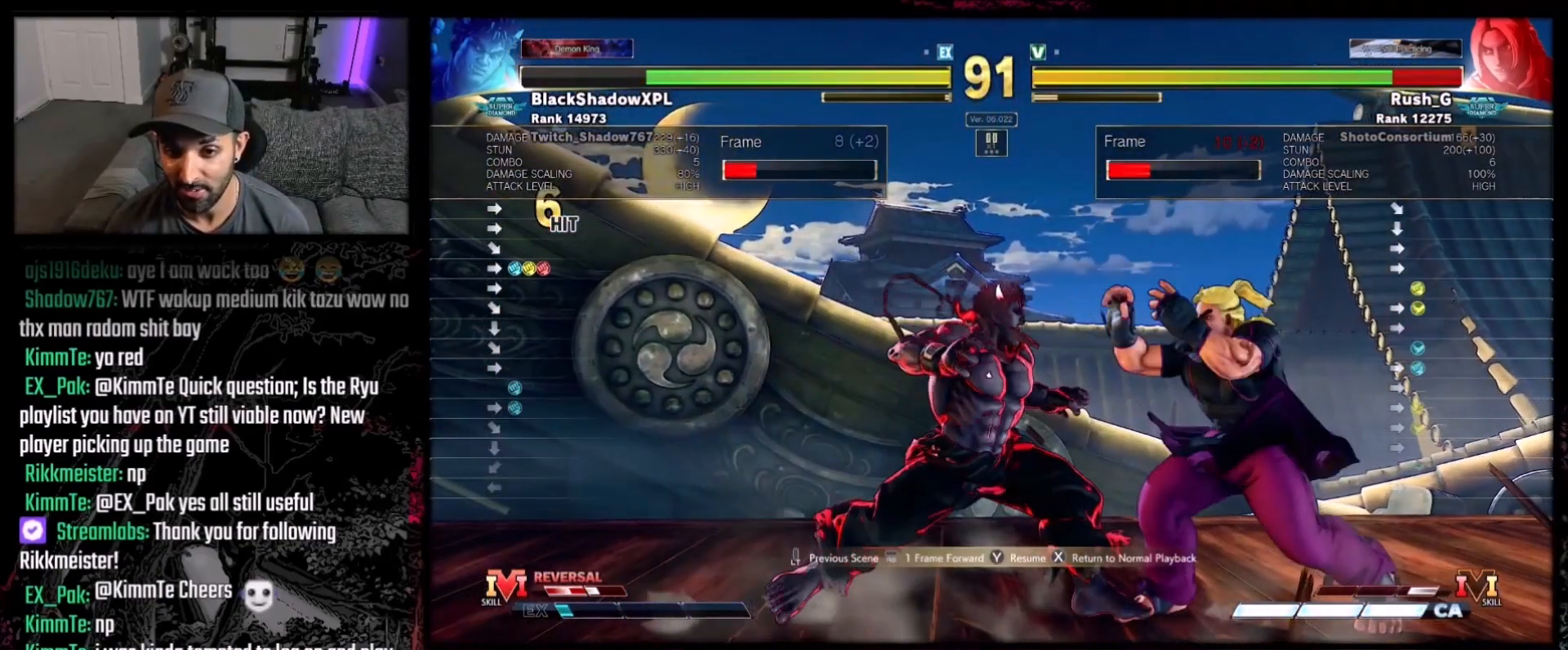
{"buttons": [], "events": [[33, "R1", "up"], [133, "R1", "down"], [234, "R1", "up"], [300, "R1", "down"], [367, "R1", "up"], [434, "R1", "down"], [500, "R1", "up"]]}
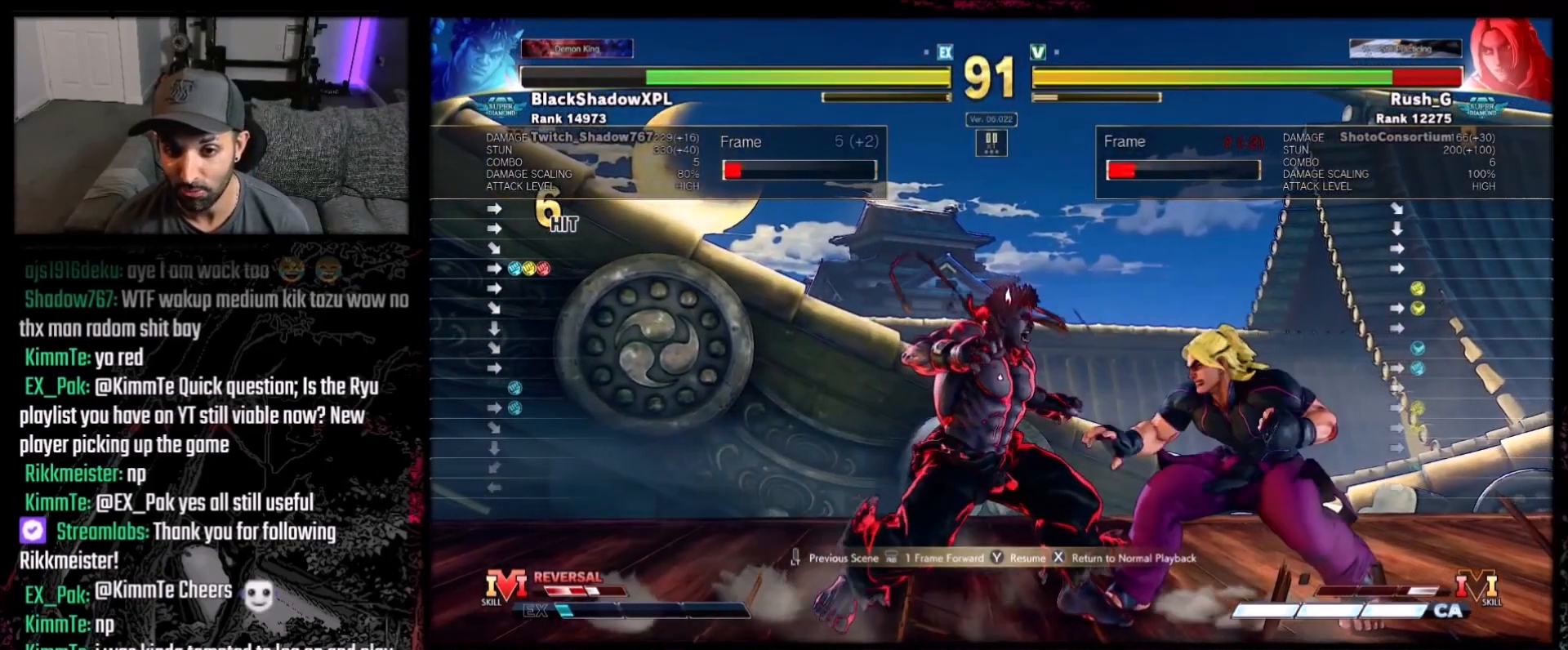
{"buttons": ["R1"], "events": [[67, "R1", "down"], [134, "R1", "up"], [201, "R1", "down"], [267, "R1", "up"], [334, "R1", "down"], [401, "R1", "up"], [468, "R1", "down"]]}
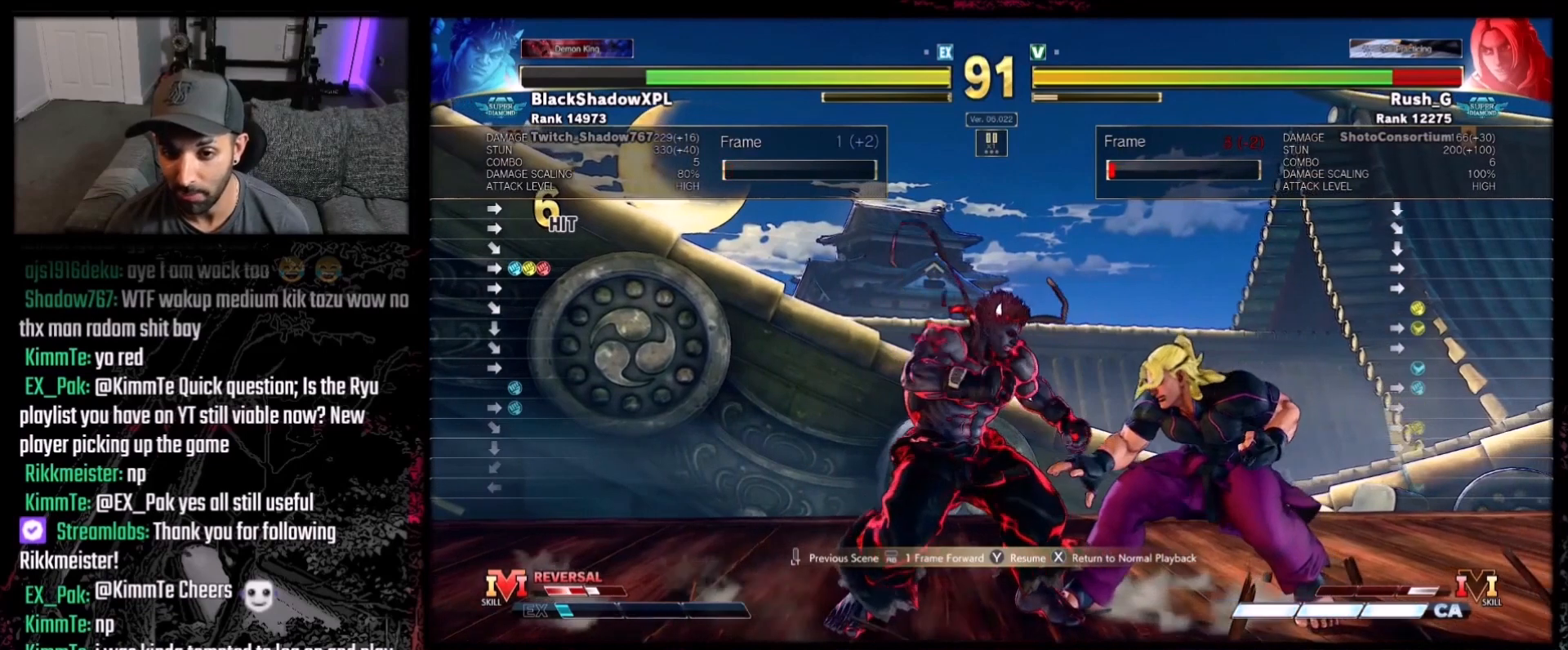
{"buttons": [], "events": [[33, "R1", "up"], [100, "R1", "down"], [167, "R1", "up"], [267, "R1", "down"], [300, "R1", "up"], [400, "R1", "down"], [434, "R1", "up"]]}
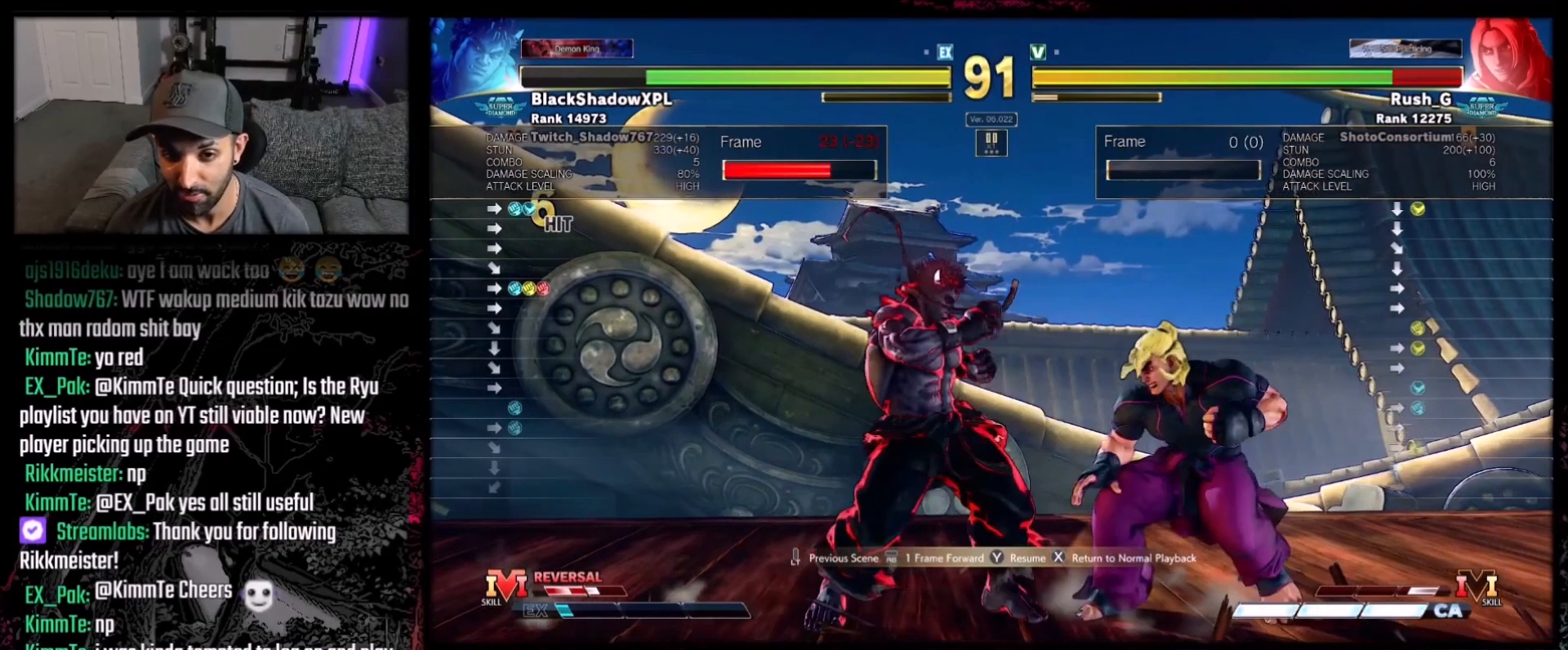
{"buttons": [], "events": [[34, "R1", "down"], [67, "R1", "up"], [167, "R1", "down"], [234, "R1", "up"], [334, "R1", "down"], [468, "R1", "up"]]}
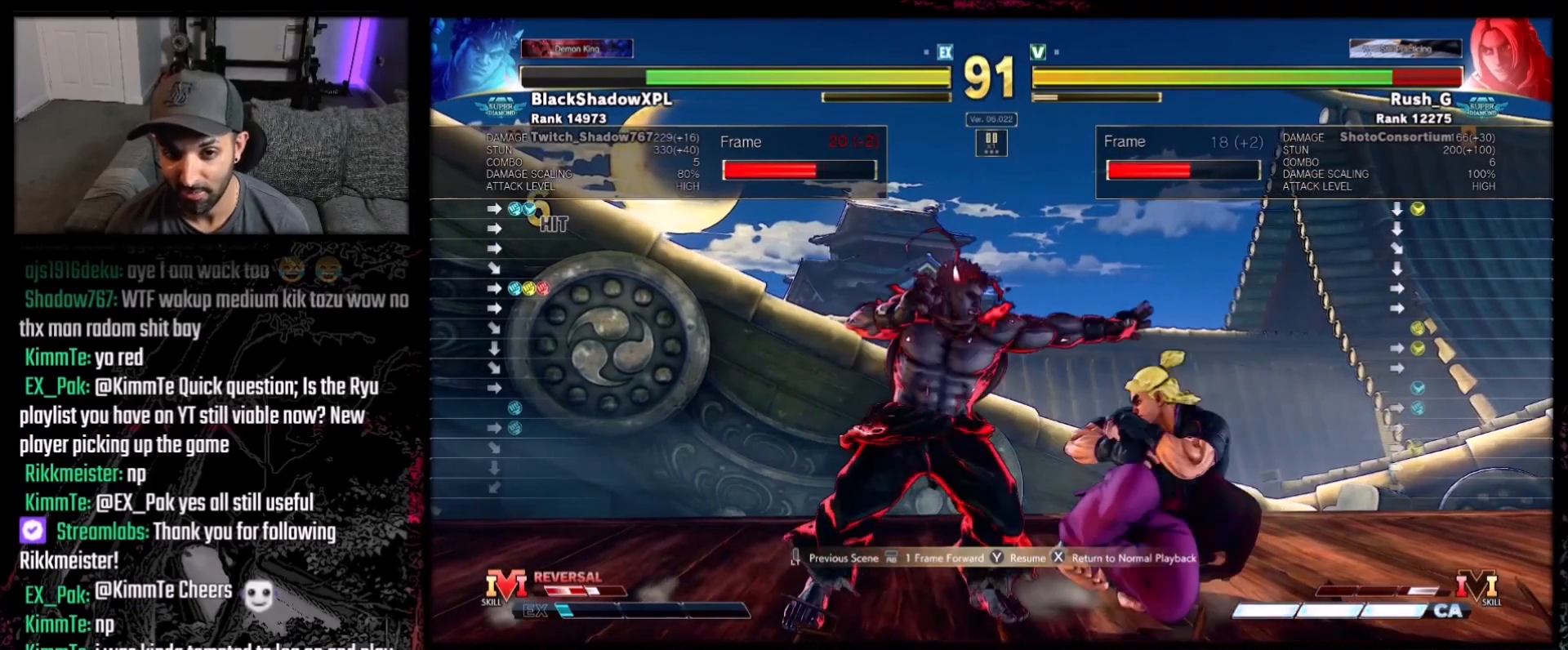
{"buttons": [], "events": [[67, "R1", "down"], [167, "R1", "up"]]}
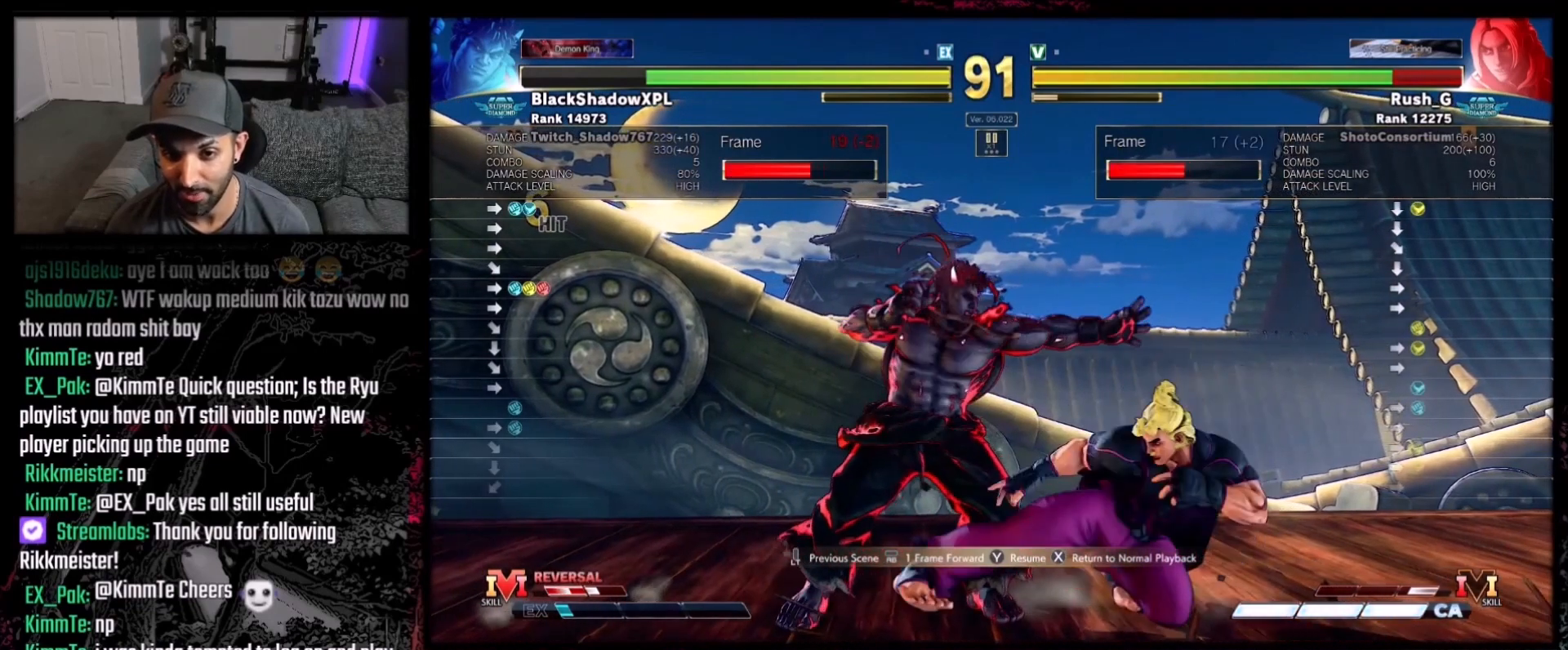
{"buttons": [], "events": []}
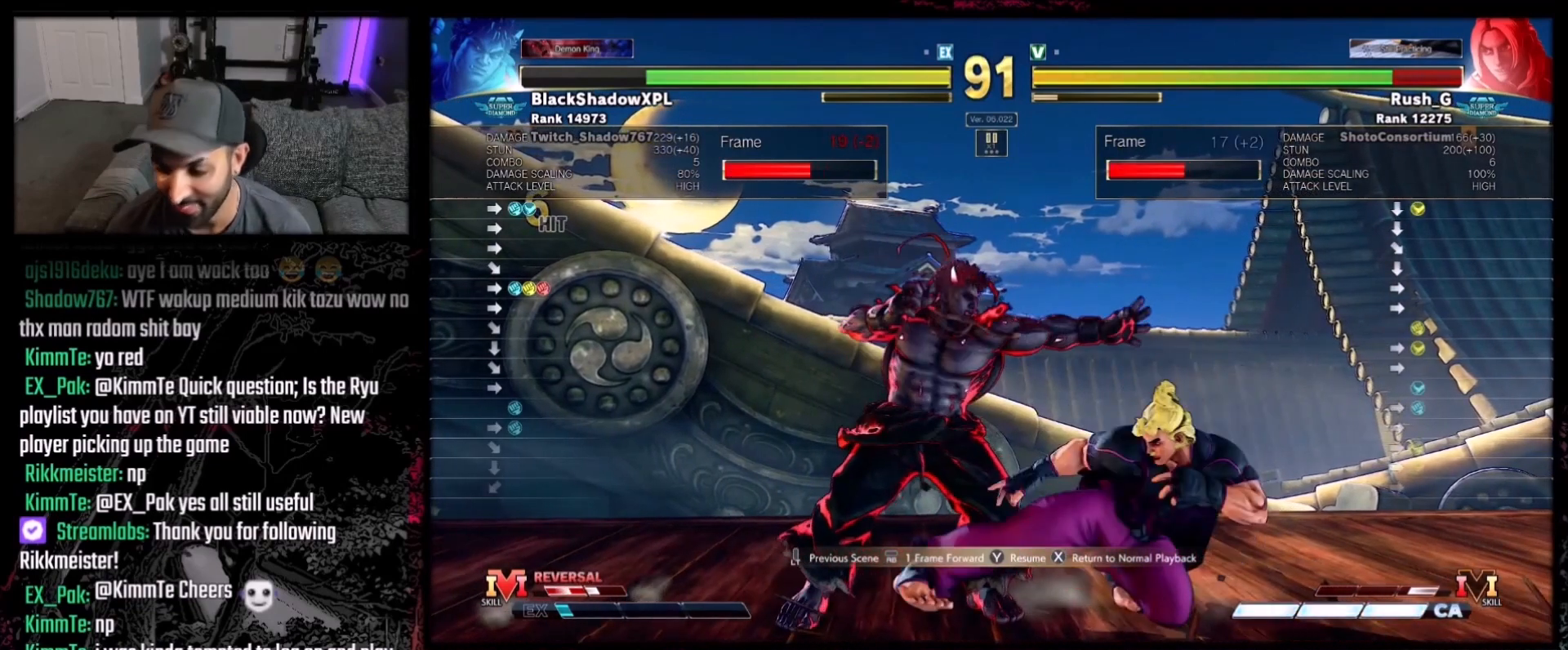
{"buttons": [], "events": []}
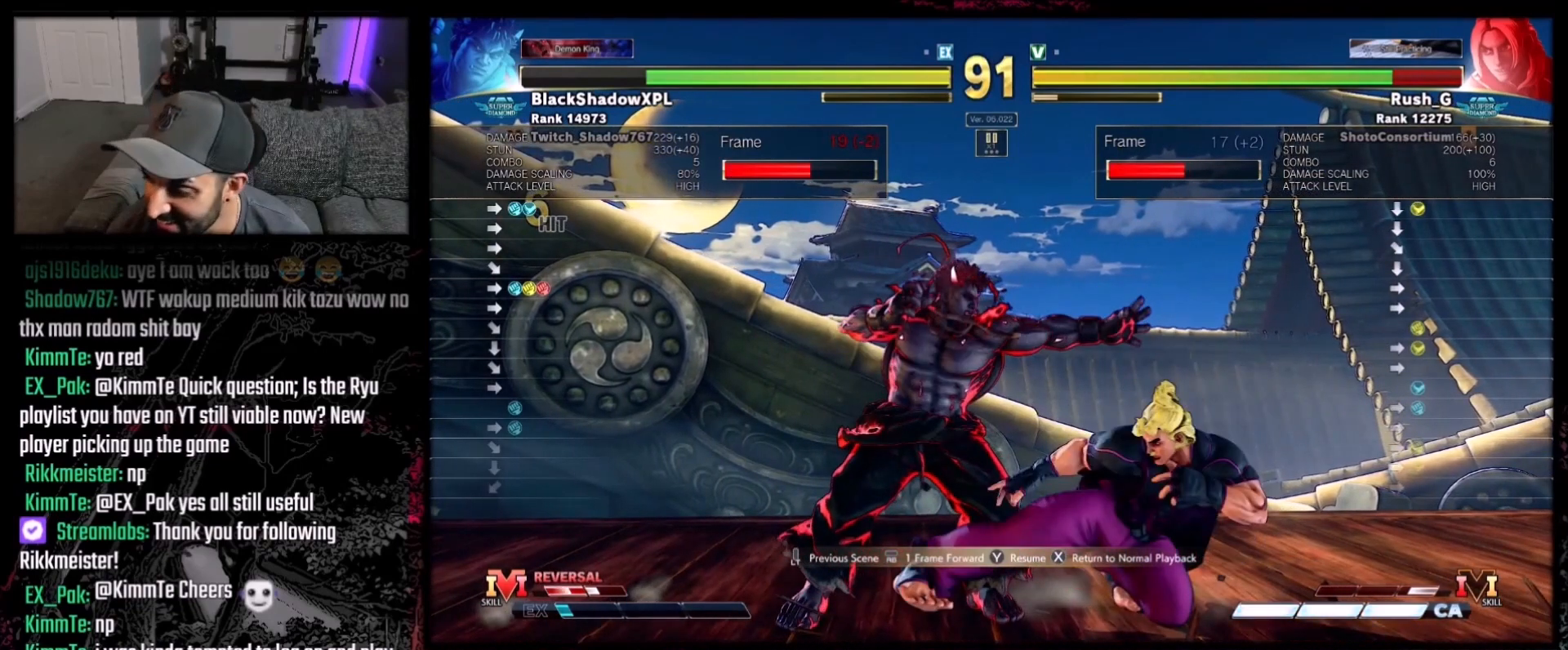
{"buttons": [], "events": []}
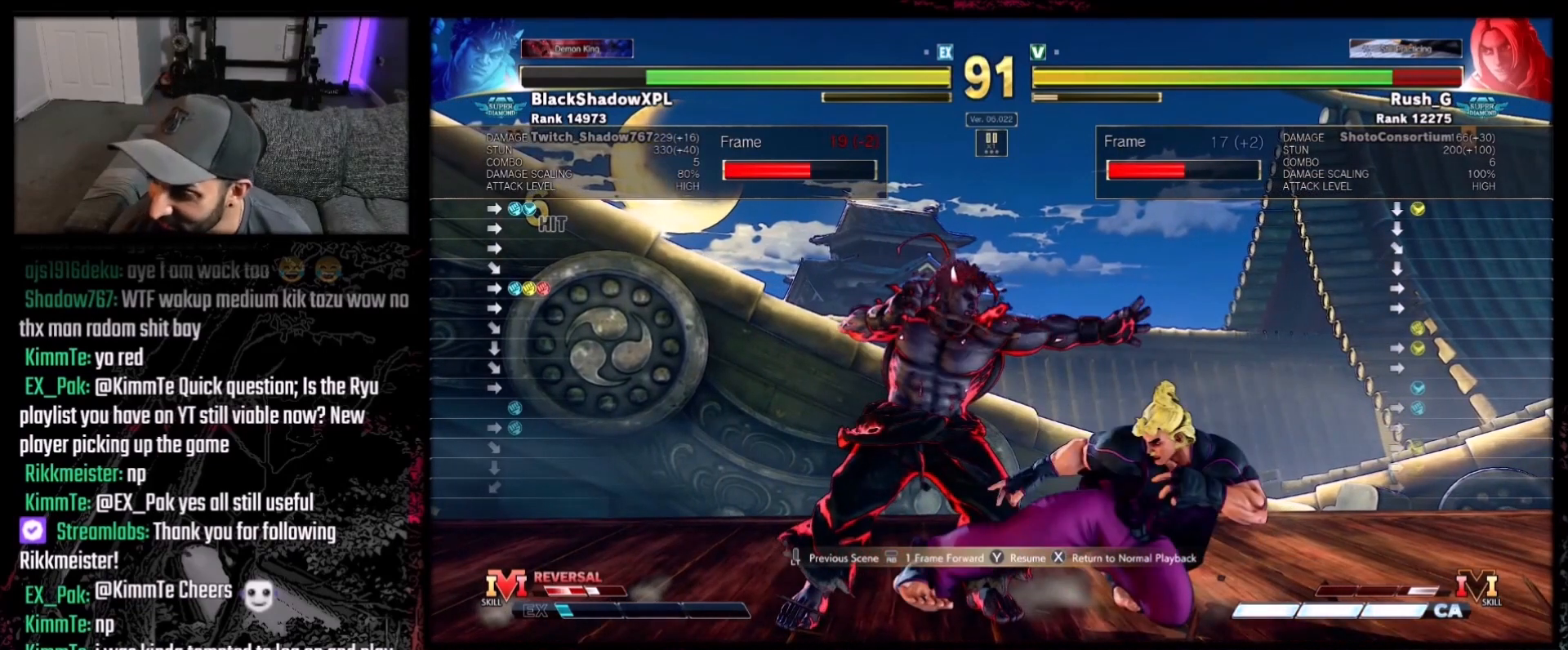
{"buttons": [], "events": []}
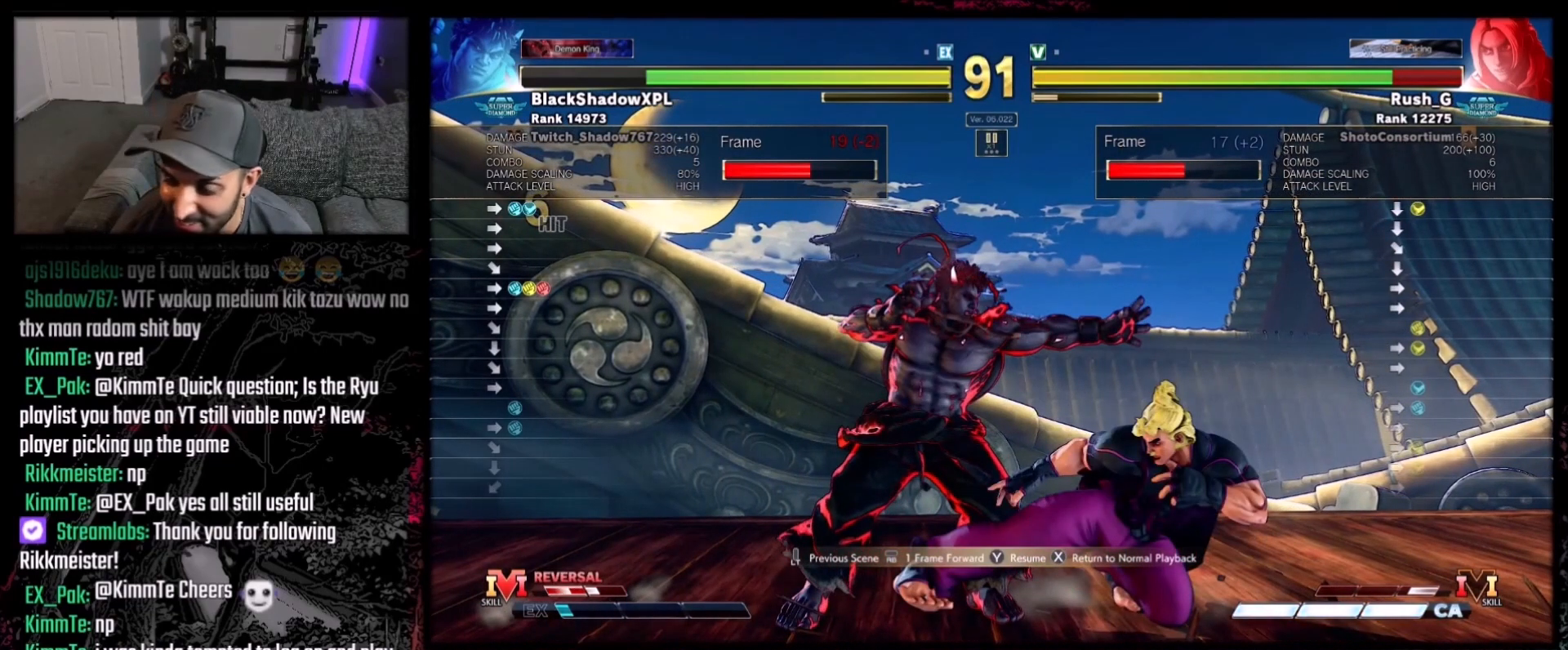
{"buttons": [], "events": []}
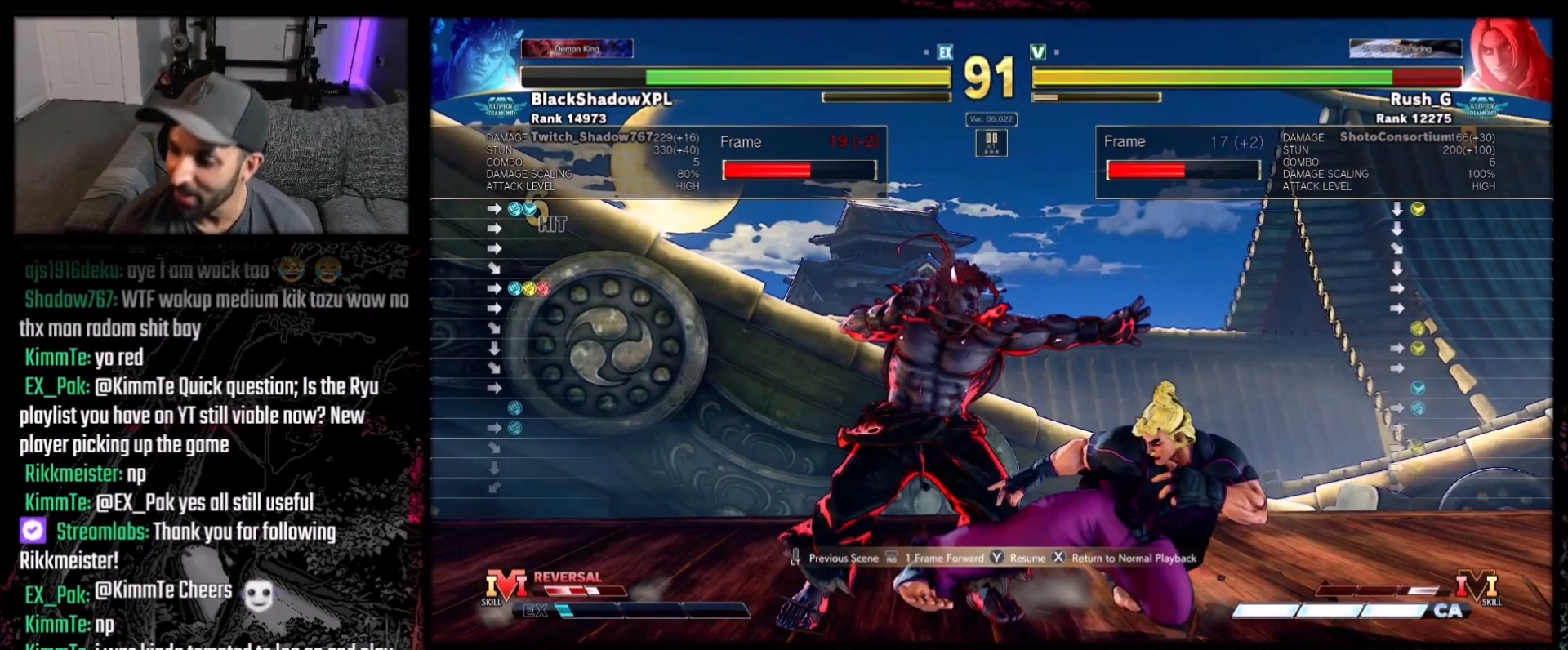
{"buttons": [], "events": []}
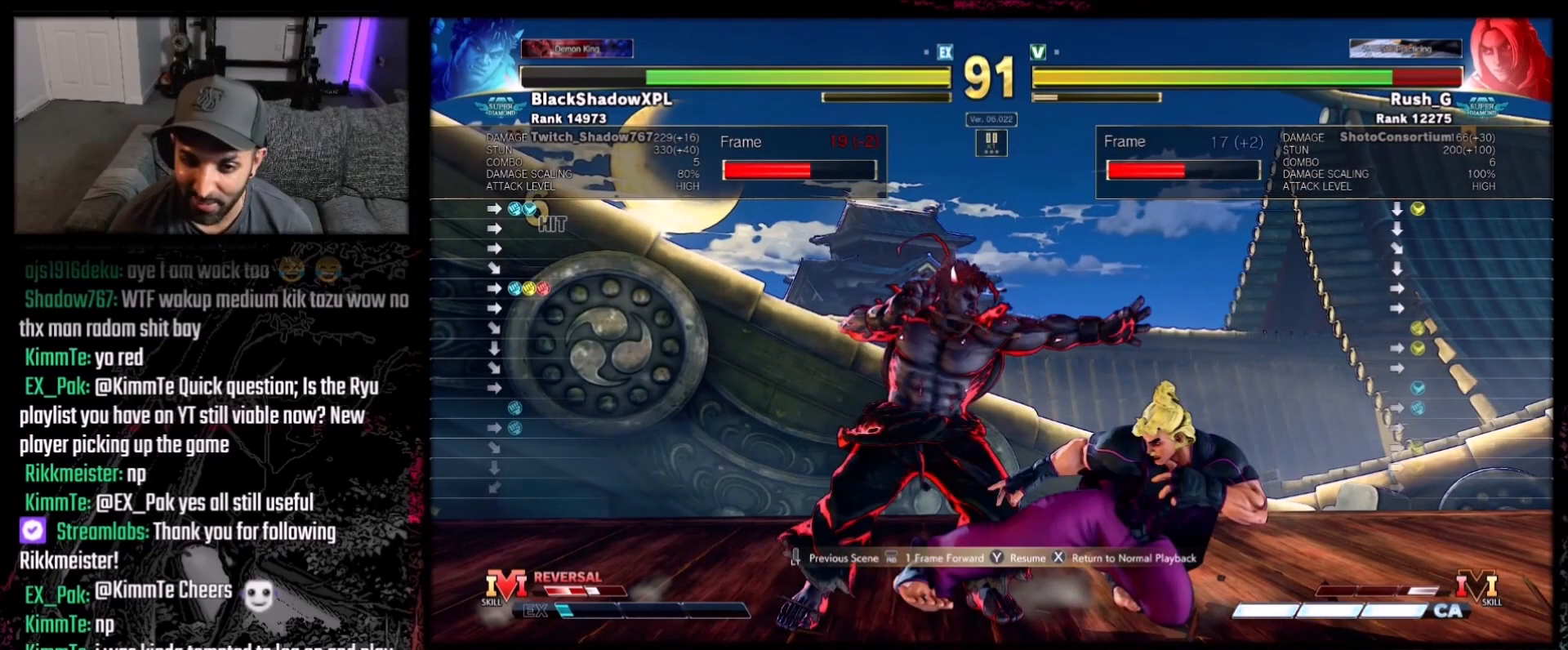
{"buttons": ["Y"], "events": [[134, "Y", "down"], [267, "Y", "up"], [434, "Y", "down"]]}
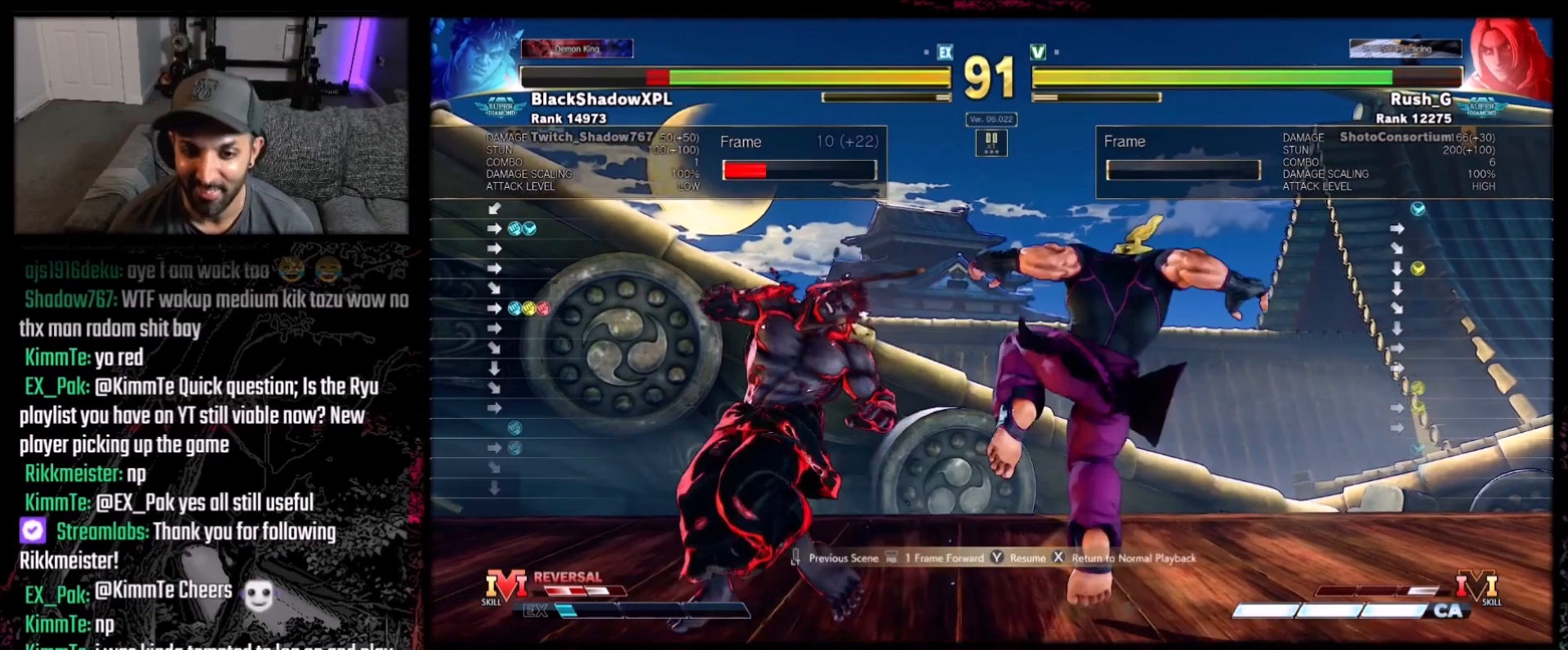
{"buttons": [], "events": [[100, "Y", "up"], [267, "Y", "down"], [400, "Y", "up"]]}